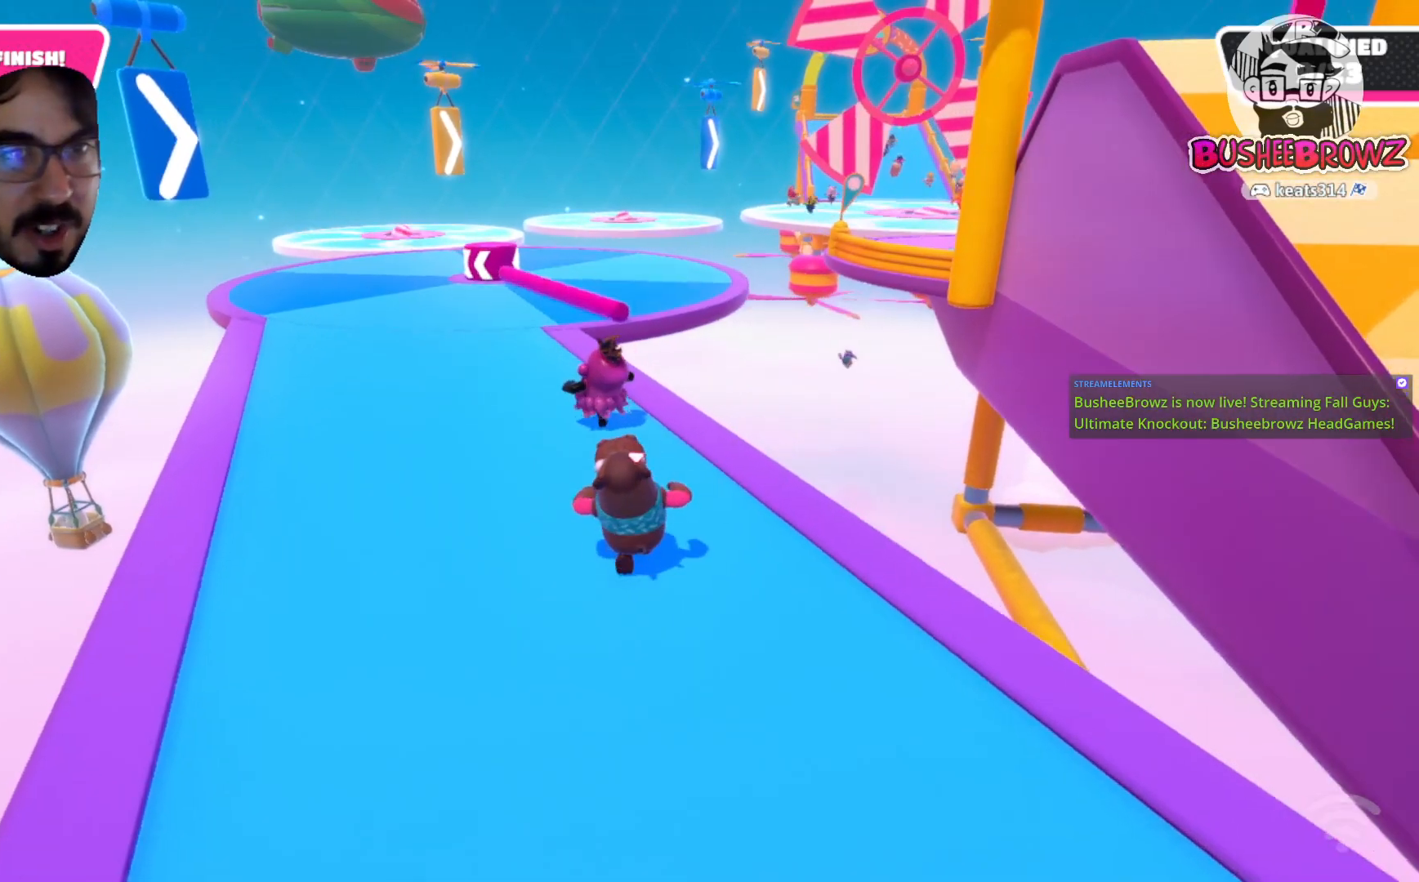
Gameplay with a controller (Xbox layout); each line is a JSON object with the inputs held at the frame after it. "events" lists button and stick changes between this image and that frame as [ms after this image, input, new state], when the widget could be followed in between.
{"buttons": [], "left_stick": "up", "right_stick": "center", "events": []}
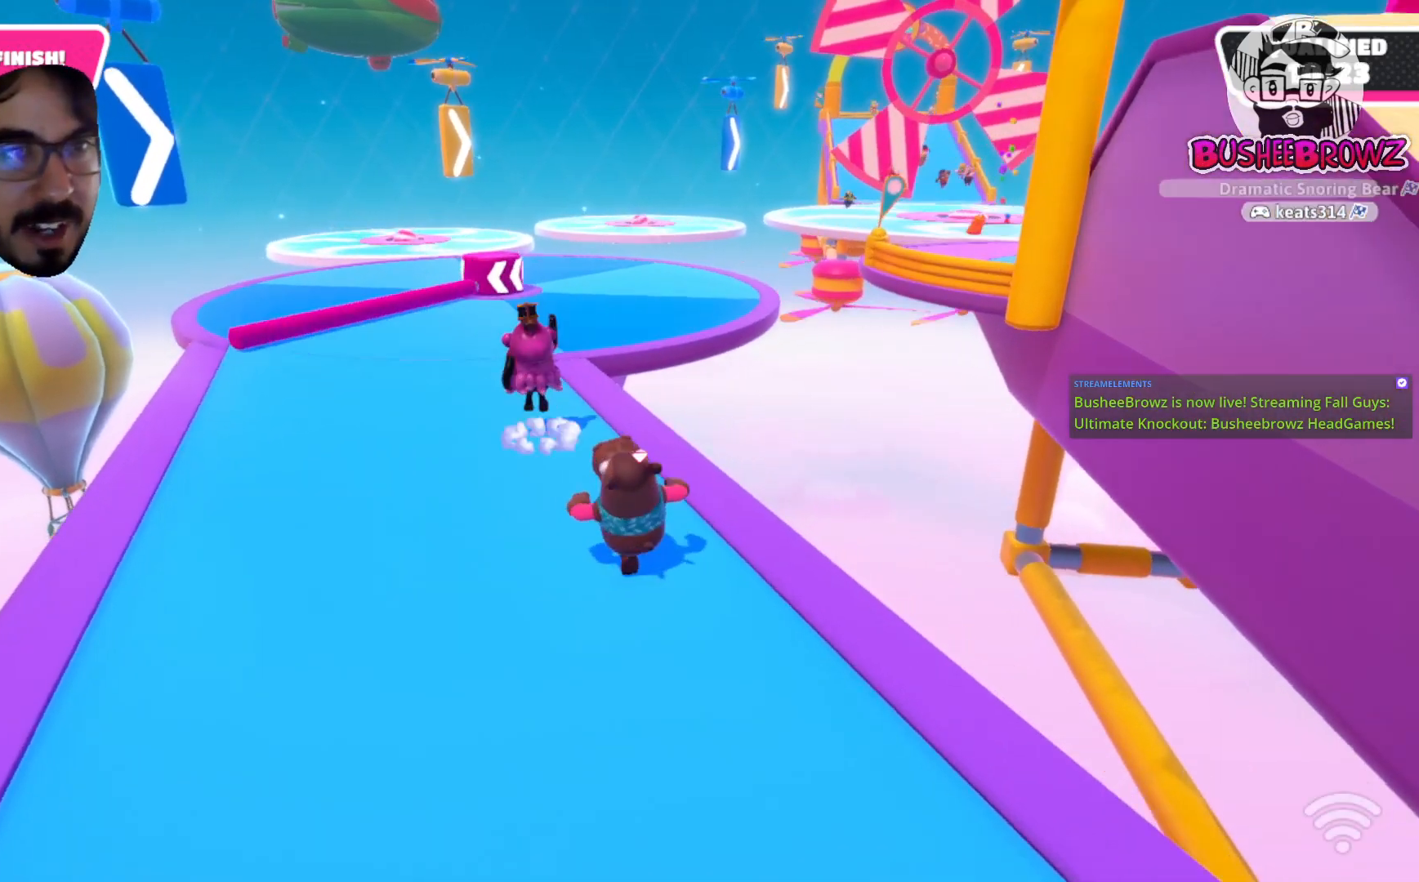
{"buttons": ["R2"], "left_stick": "up", "right_stick": "center", "events": [[67, "R2", "down"], [167, "R2", "up"], [217, "R2", "down"]]}
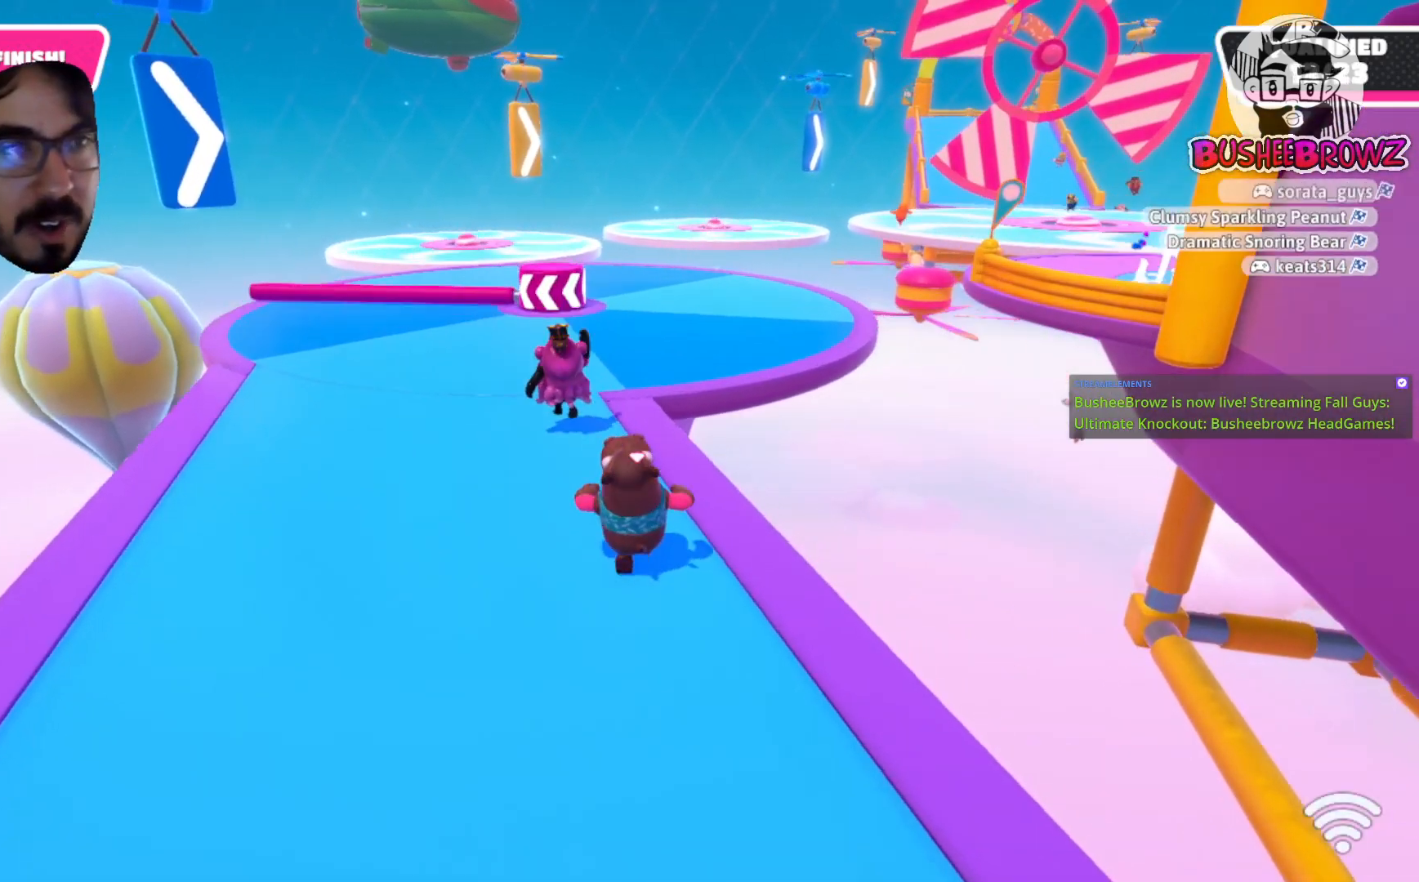
{"buttons": ["R2"], "left_stick": "up", "right_stick": "center", "events": []}
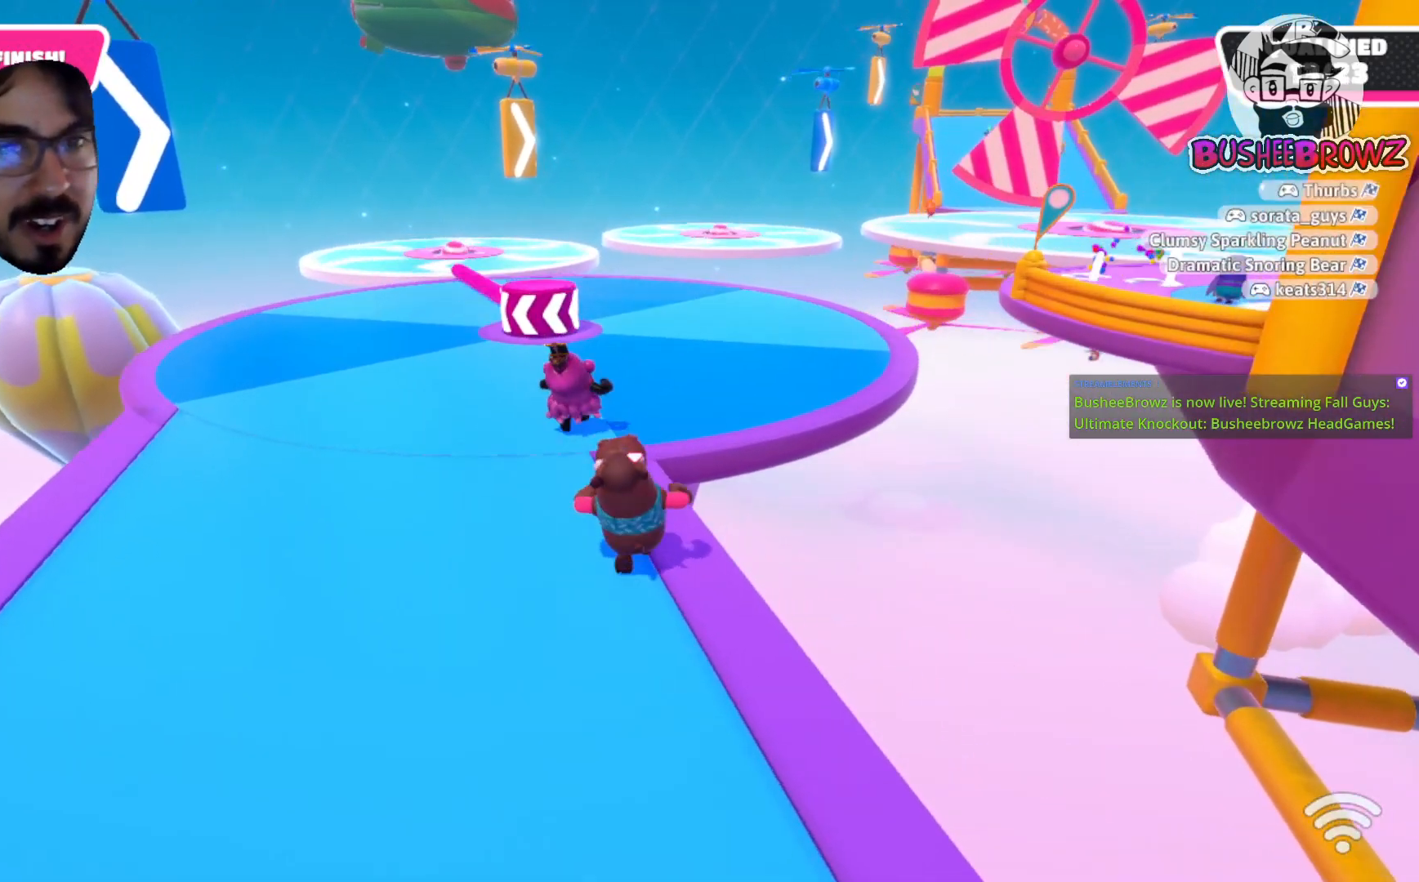
{"buttons": ["R2"], "left_stick": "up", "right_stick": "center", "events": []}
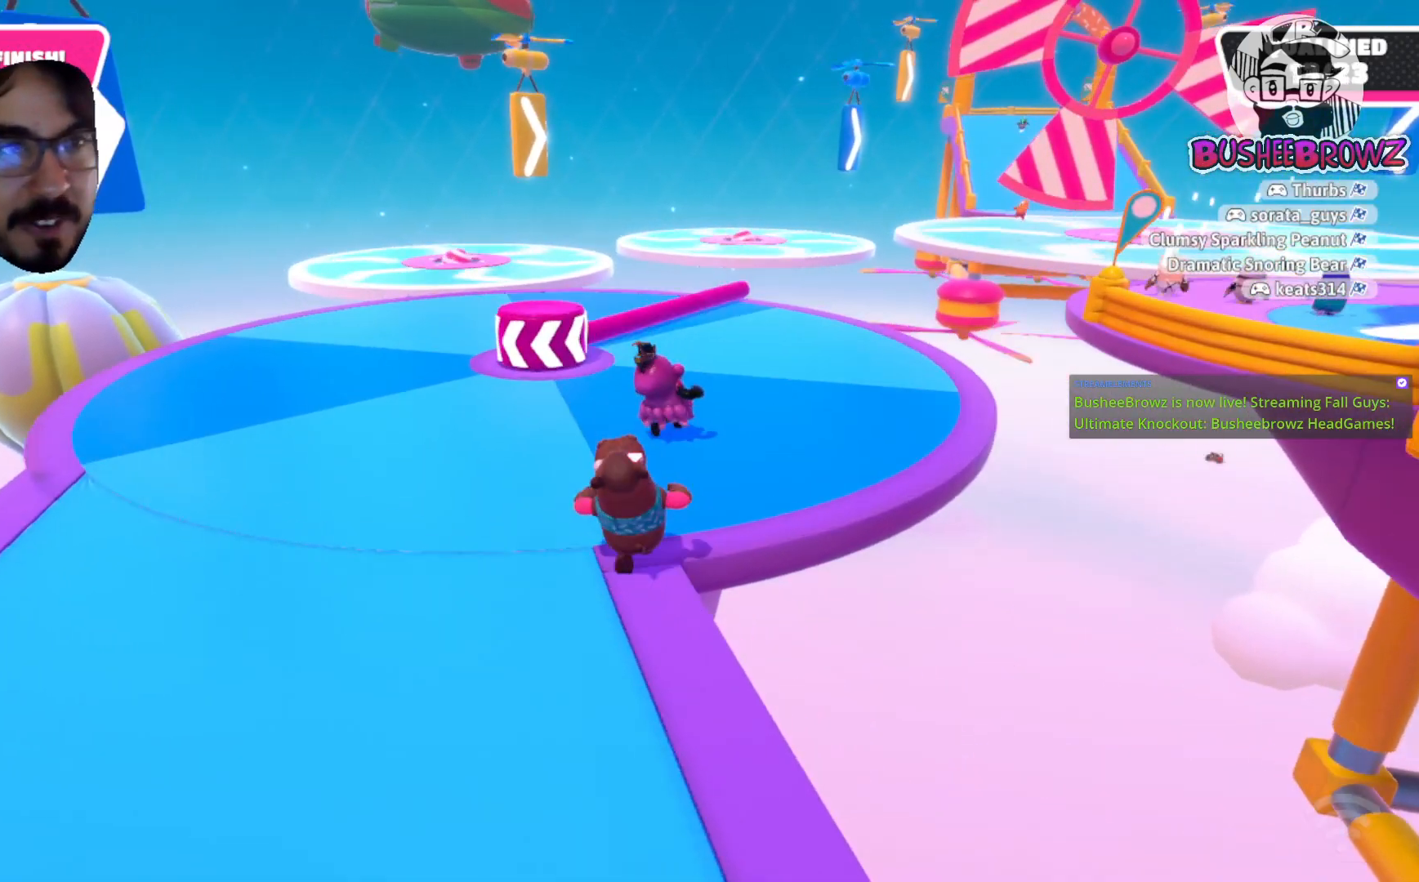
{"buttons": ["R2"], "left_stick": "up", "right_stick": "center", "events": [[117, "R2", "up"], [117, "right_stick", "right"], [333, "right_stick", "center"], [417, "R2", "down"]]}
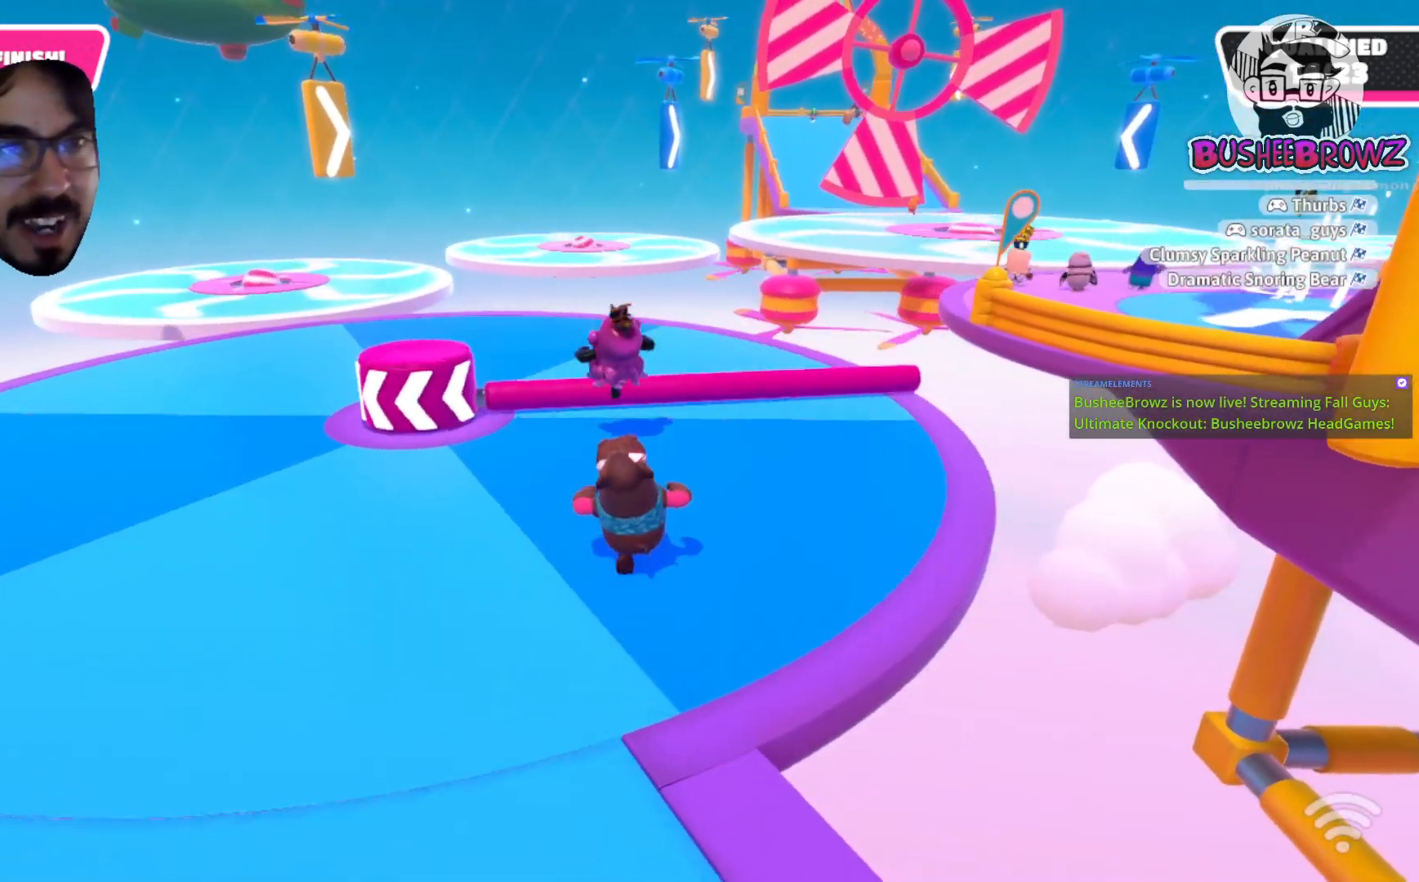
{"buttons": ["R2"], "left_stick": "up", "right_stick": "center", "events": [[100, "A", "down"], [167, "R2", "up"], [367, "A", "up"], [367, "R2", "down"]]}
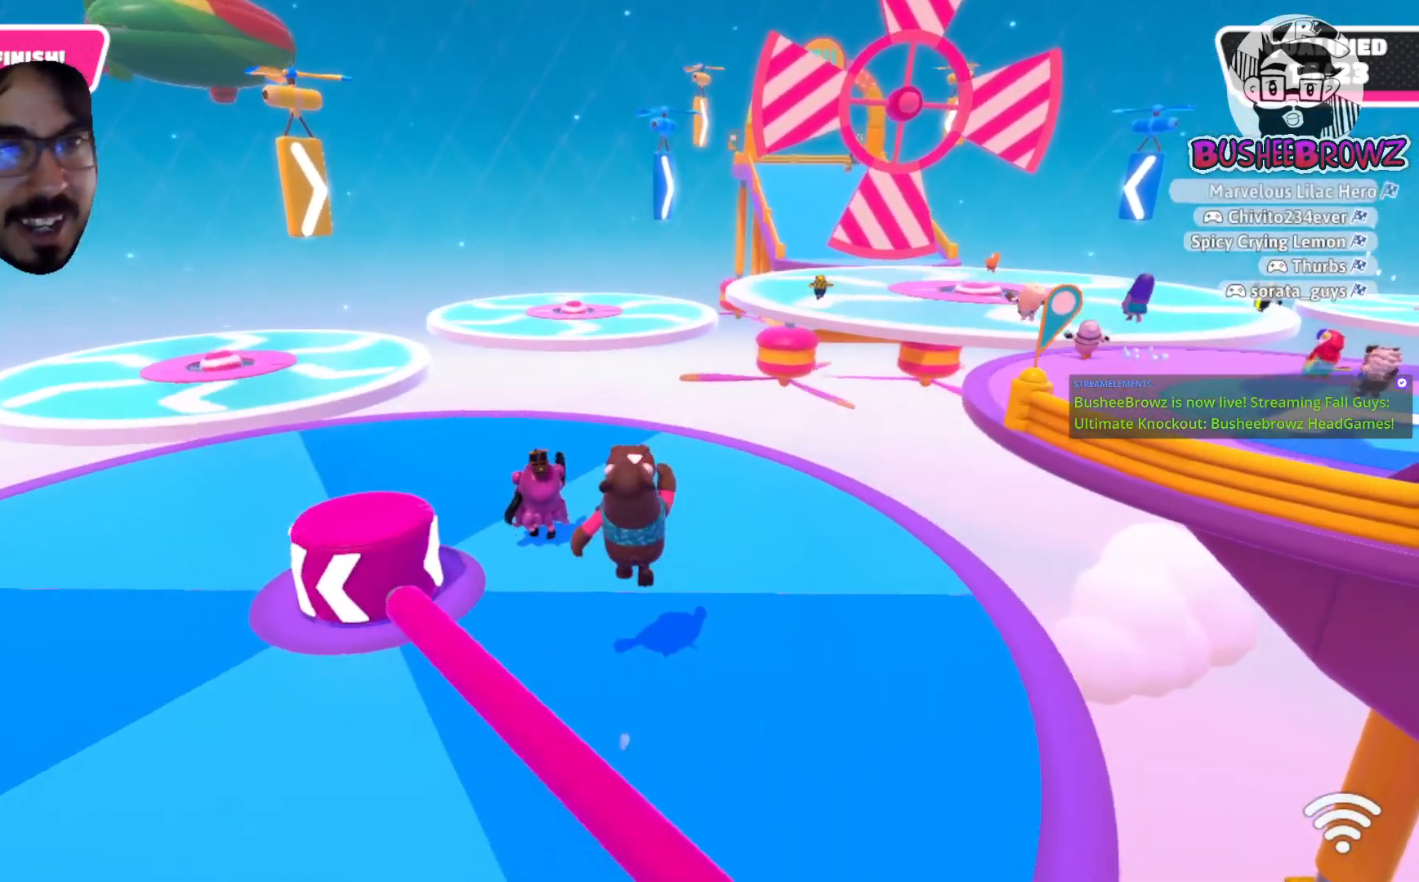
{"buttons": ["R2"], "left_stick": "up-left", "right_stick": "center", "events": [[483, "left_stick", "up-left"]]}
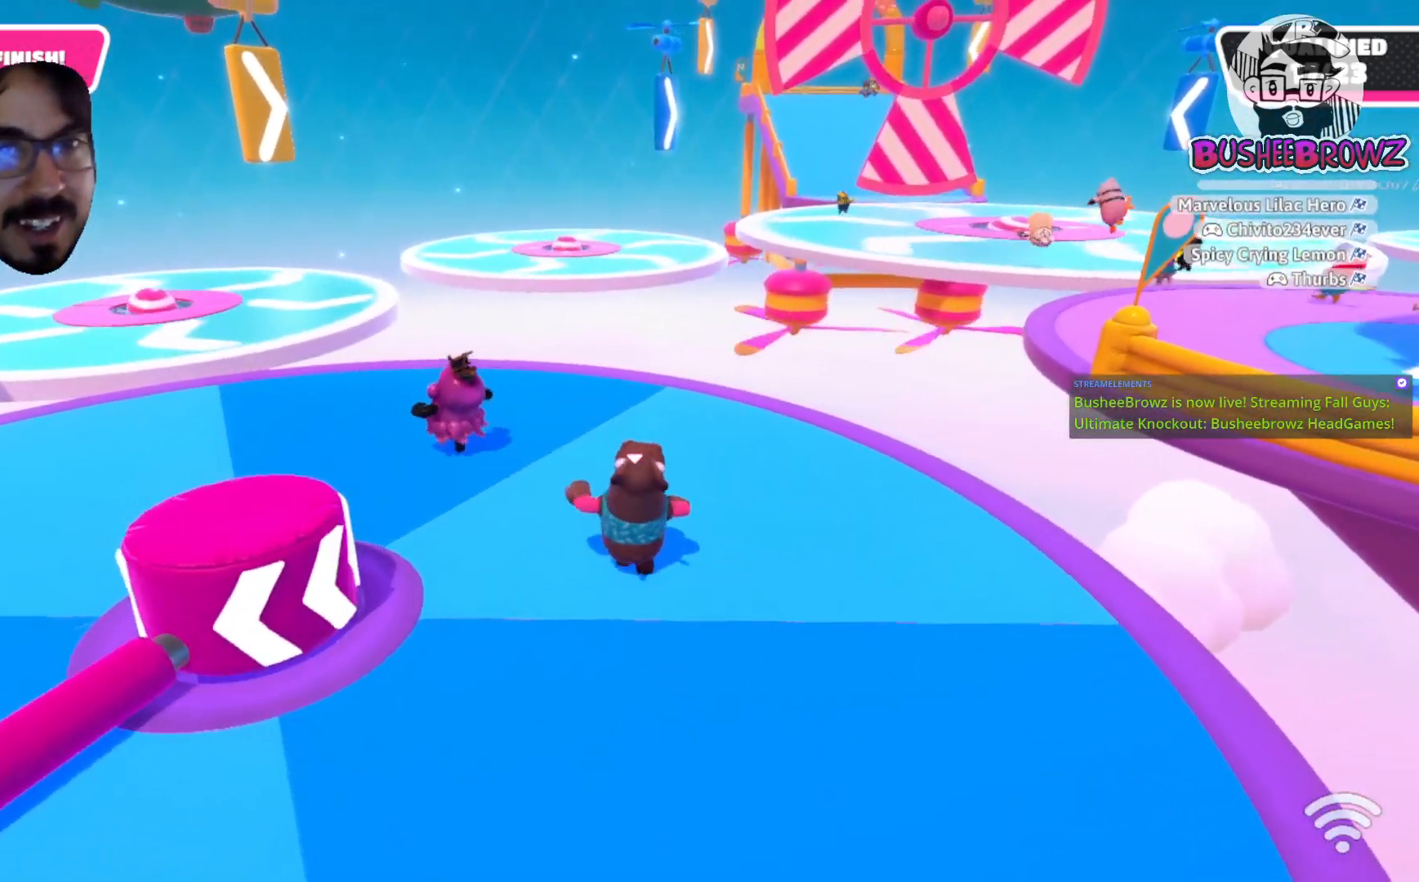
{"buttons": ["R2"], "left_stick": "up-left", "right_stick": "center", "events": [[100, "R2", "up"], [367, "R2", "down"]]}
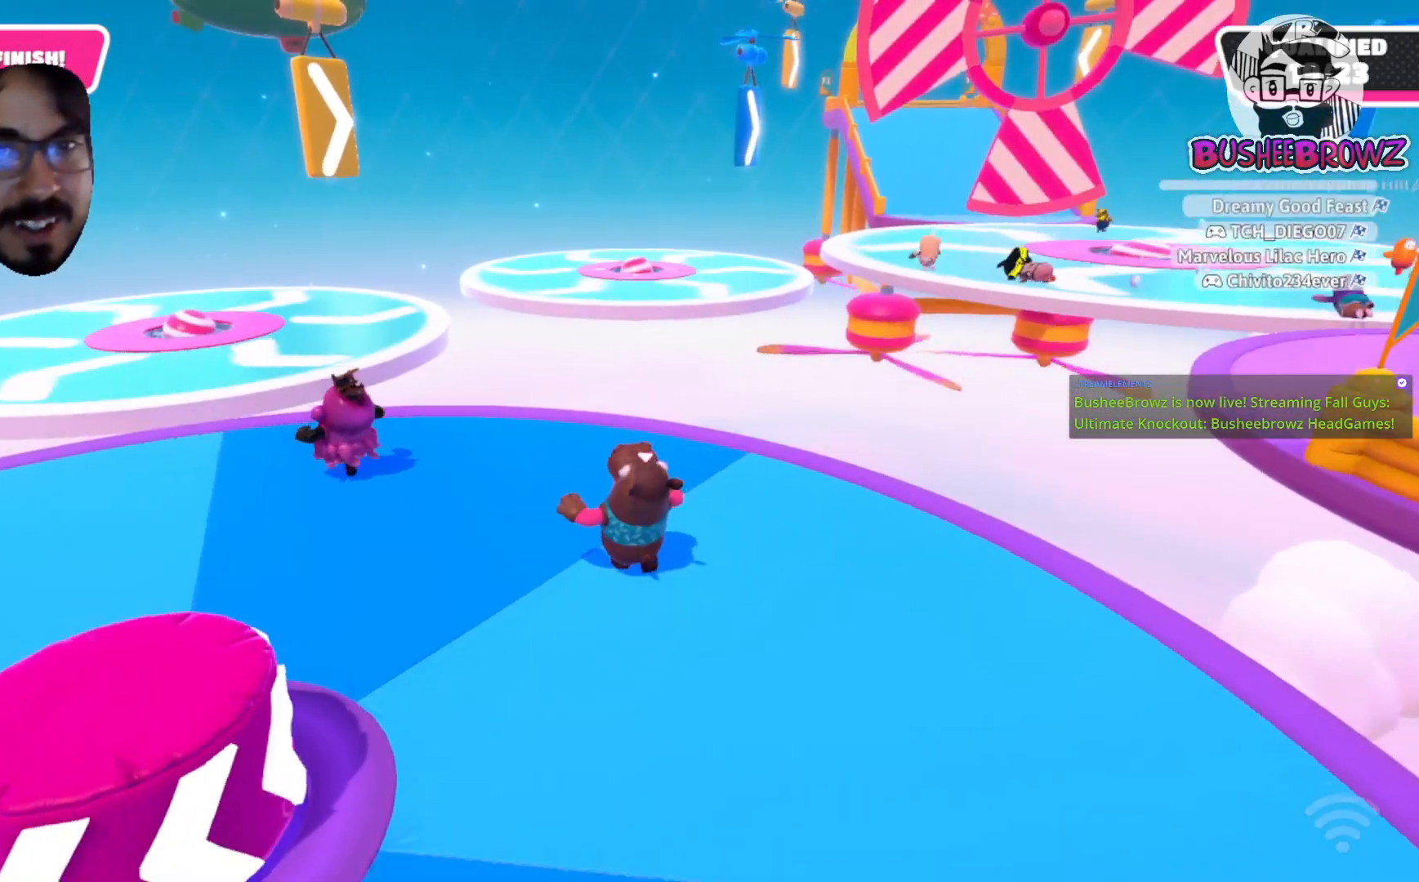
{"buttons": [], "left_stick": "up-left", "right_stick": "center", "events": [[250, "R2", "up"]]}
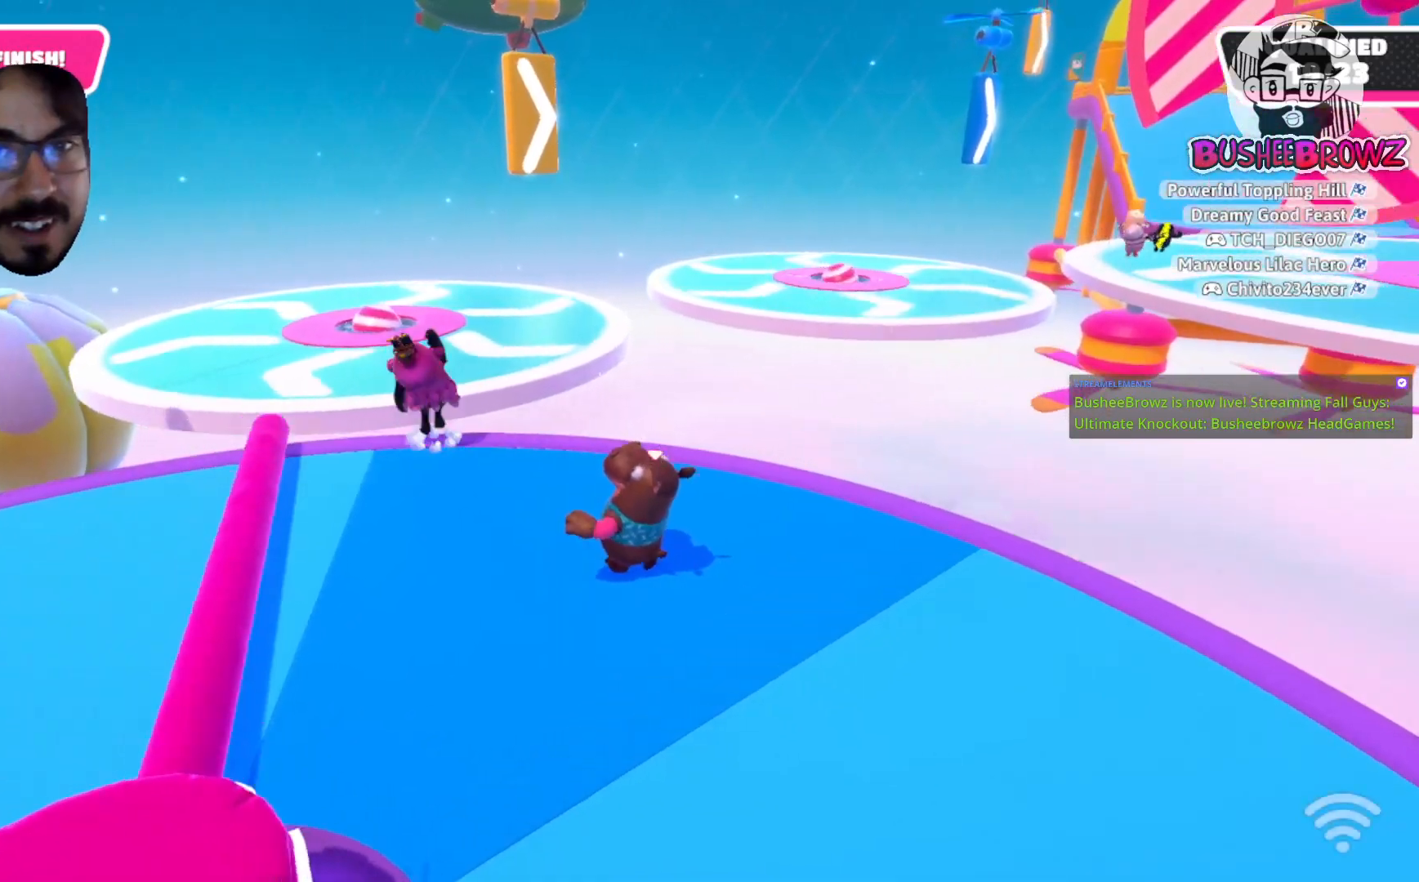
{"buttons": ["R2"], "left_stick": "up", "right_stick": "center", "events": [[50, "A", "down"], [183, "A", "up"], [183, "R2", "down"], [250, "left_stick", "up"]]}
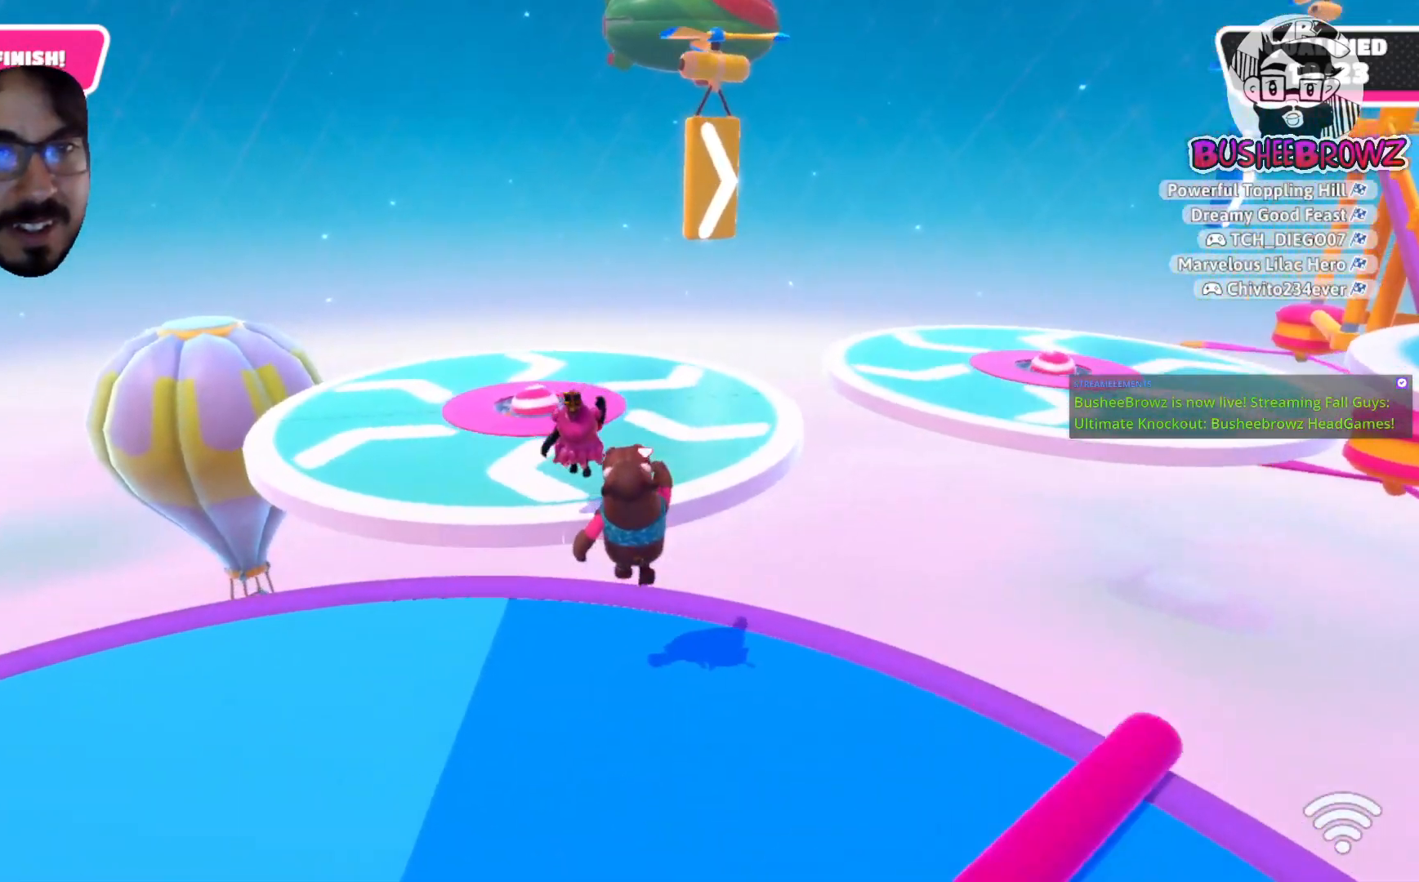
{"buttons": ["A"], "left_stick": "up", "right_stick": "center"}
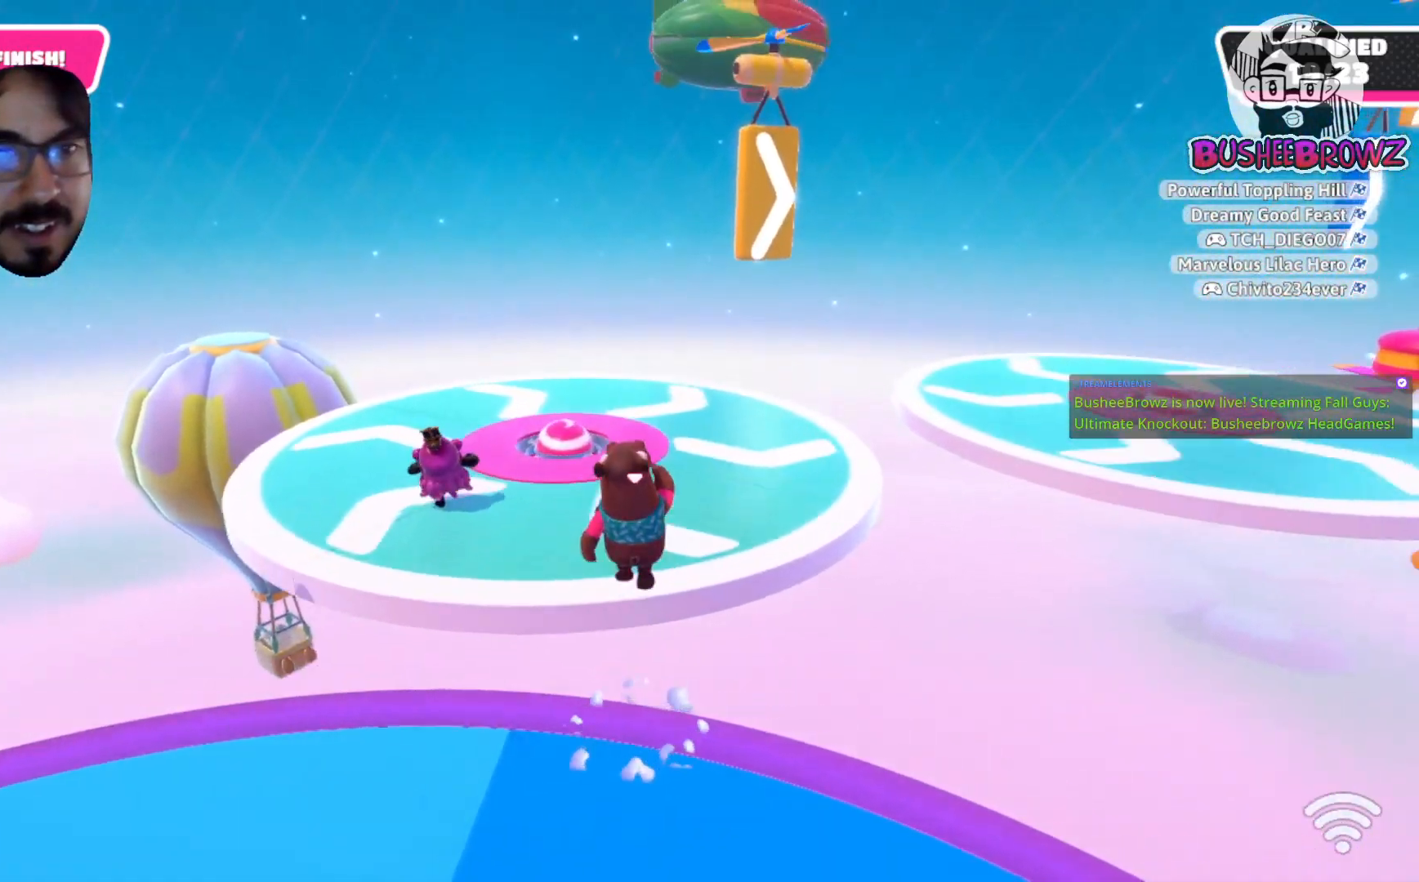
{"buttons": ["R2"], "left_stick": "up", "right_stick": "right", "events": [[83, "A", "up"], [83, "R2", "down"], [483, "right_stick", "right"]]}
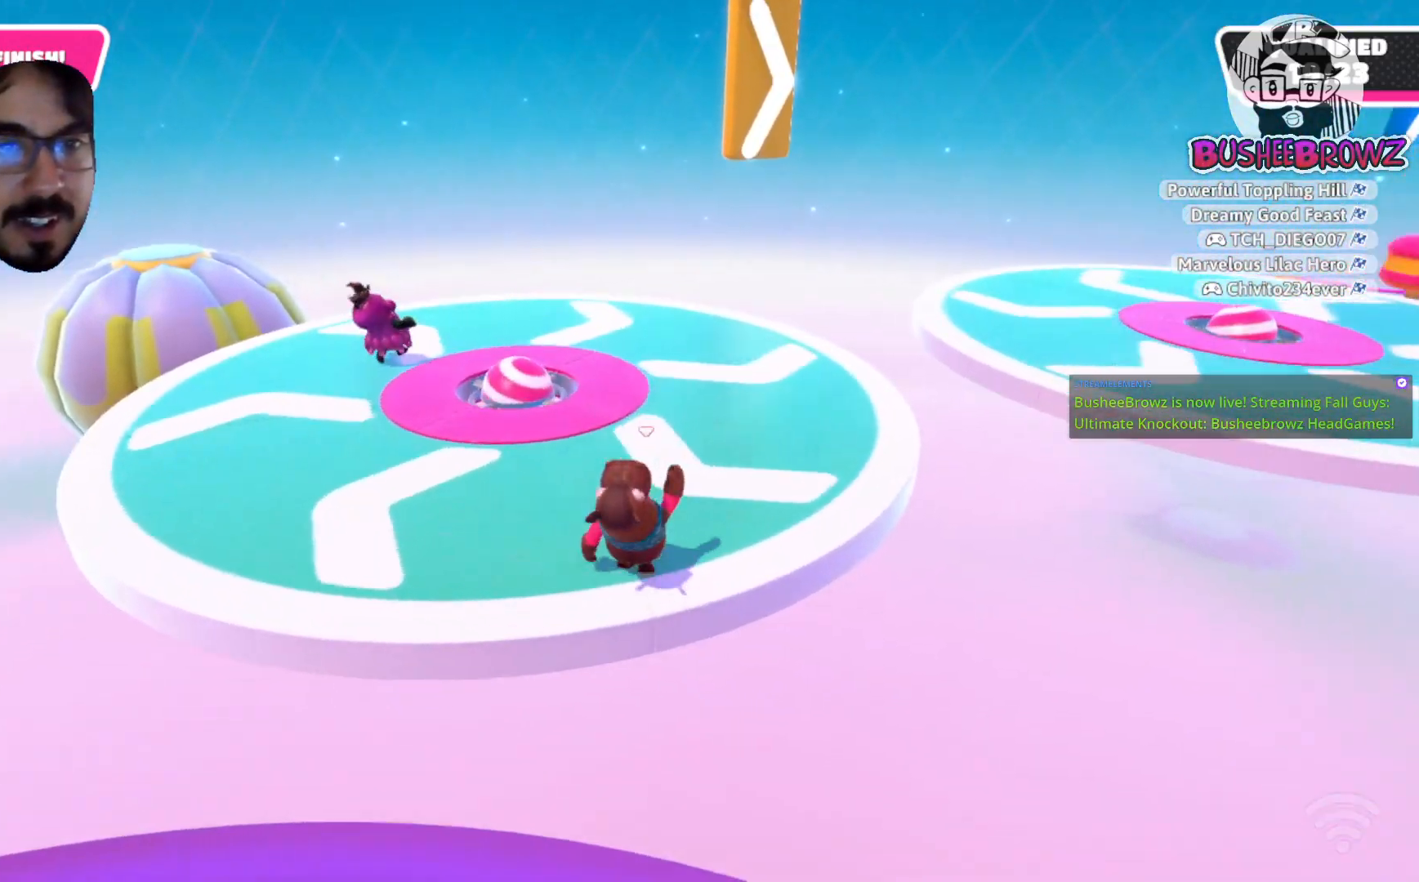
{"buttons": ["R2"], "left_stick": "up", "right_stick": "right", "events": []}
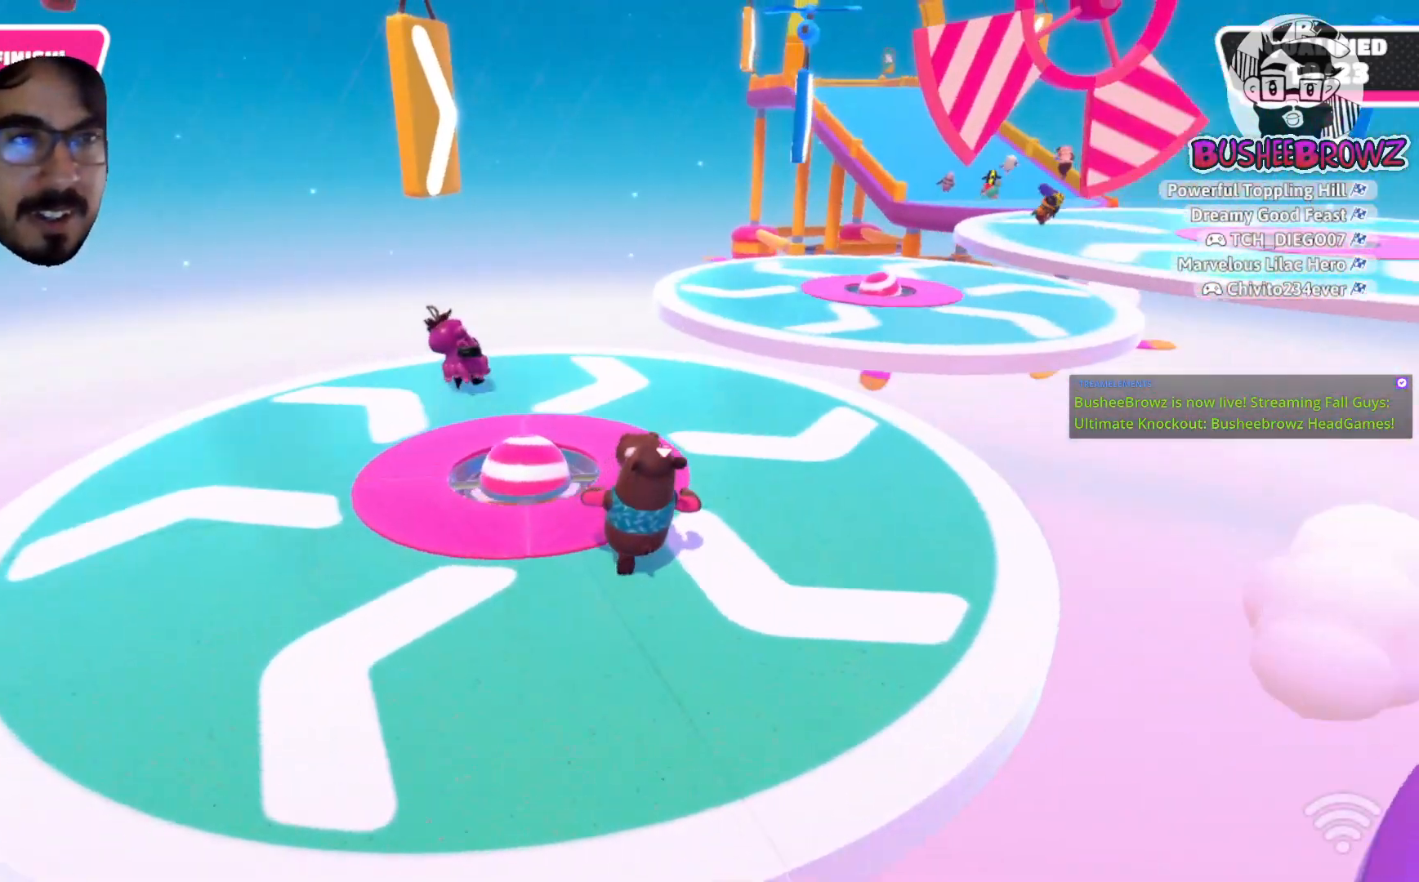
{"buttons": ["R2"], "left_stick": "up-left", "right_stick": "center", "events": [[217, "right_stick", "center"], [383, "left_stick", "up-left"]]}
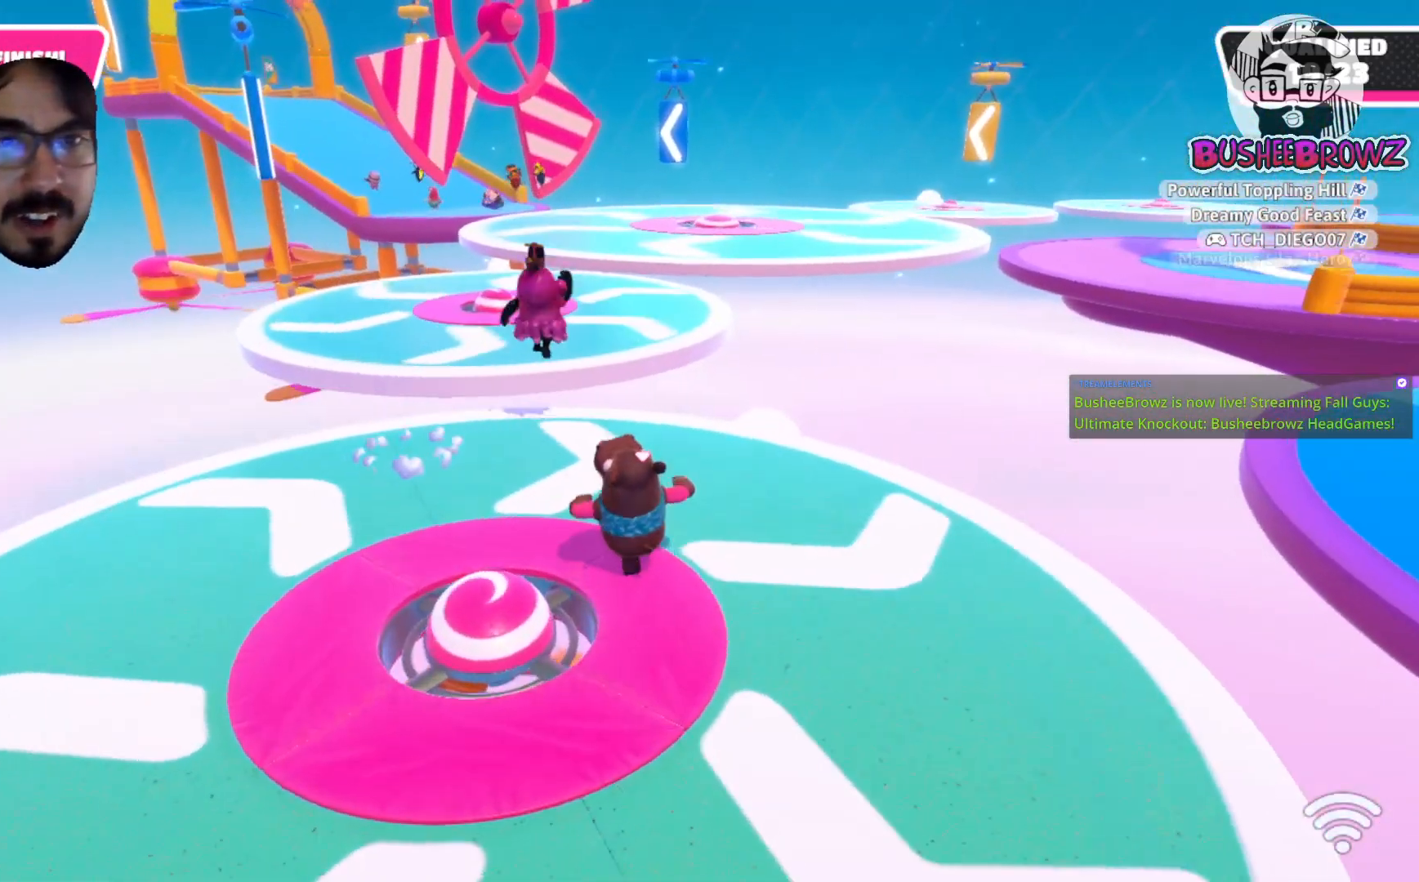
{"buttons": ["R2"], "left_stick": "up", "right_stick": "center", "events": [[17, "right_stick", "left"], [150, "left_stick", "up"], [150, "right_stick", "center"]]}
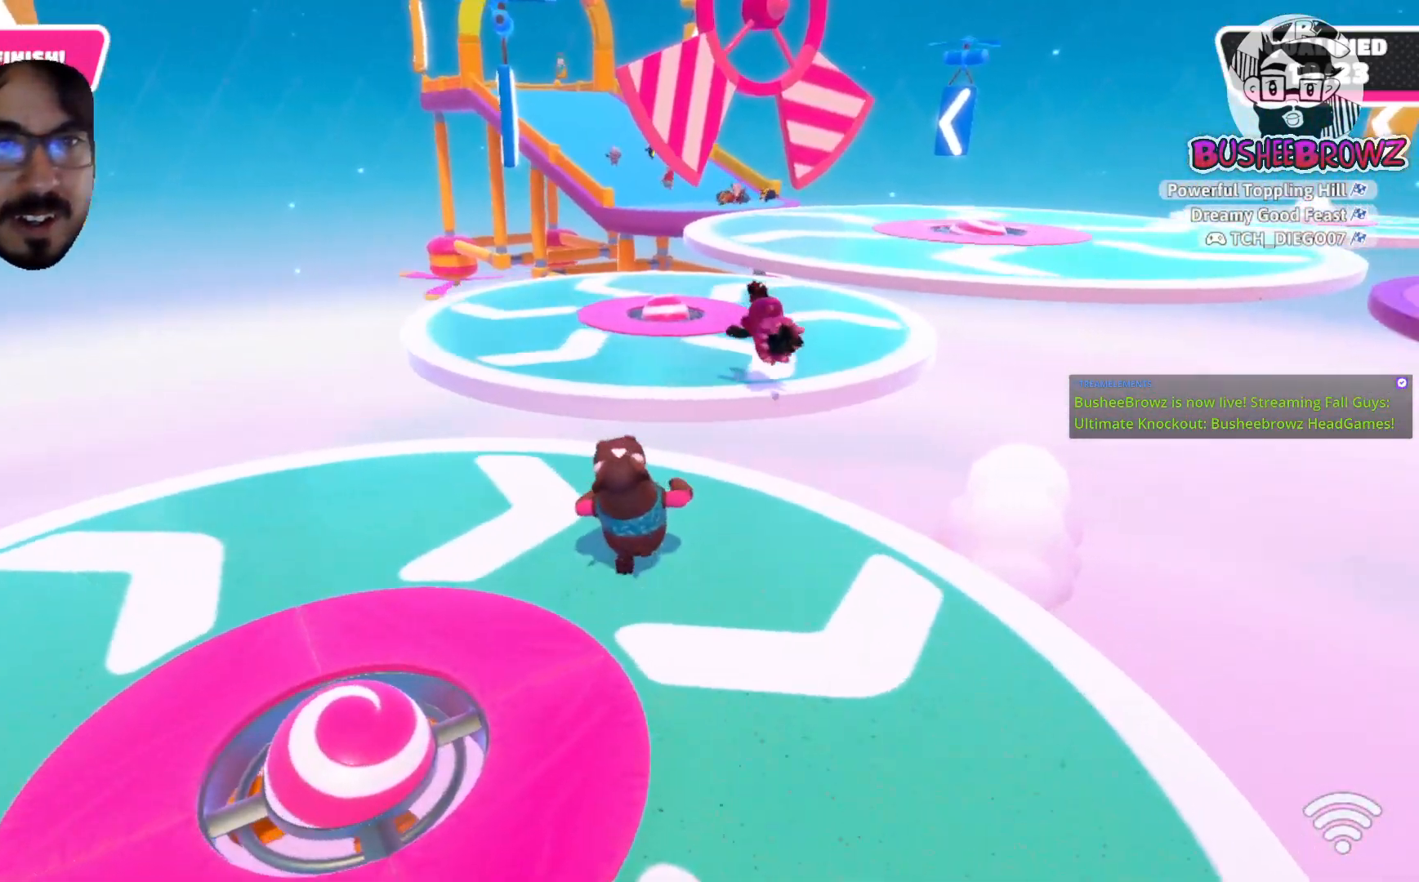
{"buttons": ["R2"], "left_stick": "left", "right_stick": "center", "events": [[150, "left_stick", "up-left"], [483, "left_stick", "left"]]}